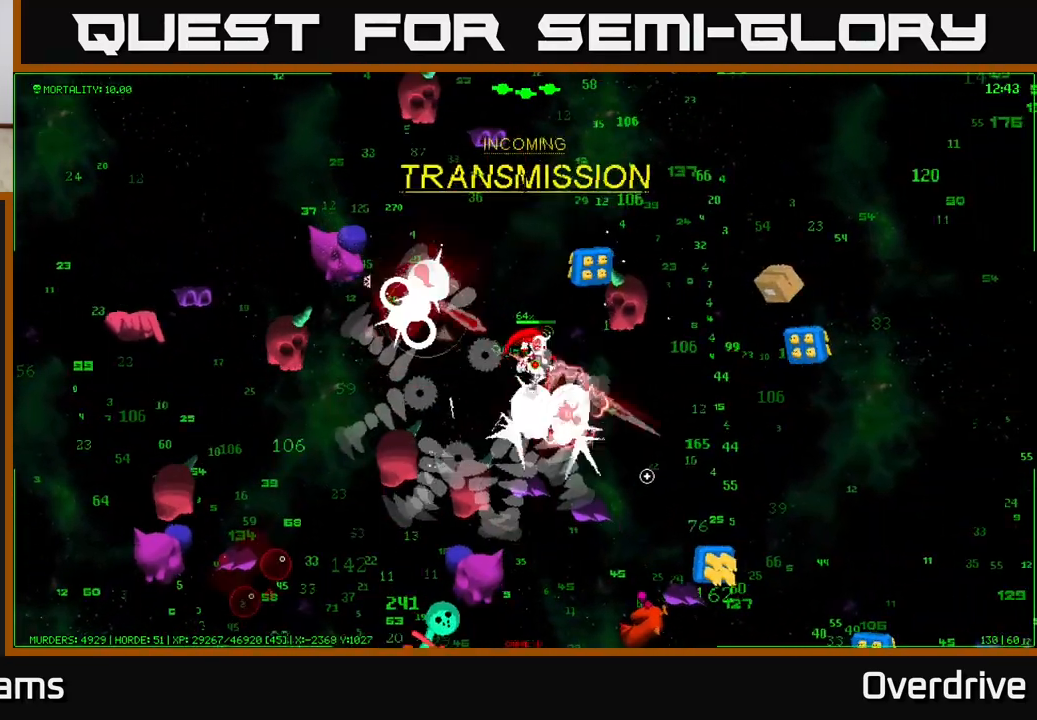
Gameplay with a controller (Xbox layout); each line is a JSON object with the inputs held at the frame after it. "events" lists button and stick changes between this image and that frame as [ms after this image, input, new state], when the widget could be followed in between.
{"buttons": [], "left_stick": "down", "right_stick": "down-right", "events": [[17, "left_stick", "up-left"], [167, "left_stick", "up-right"], [233, "left_stick", "down-right"], [283, "left_stick", "down"]]}
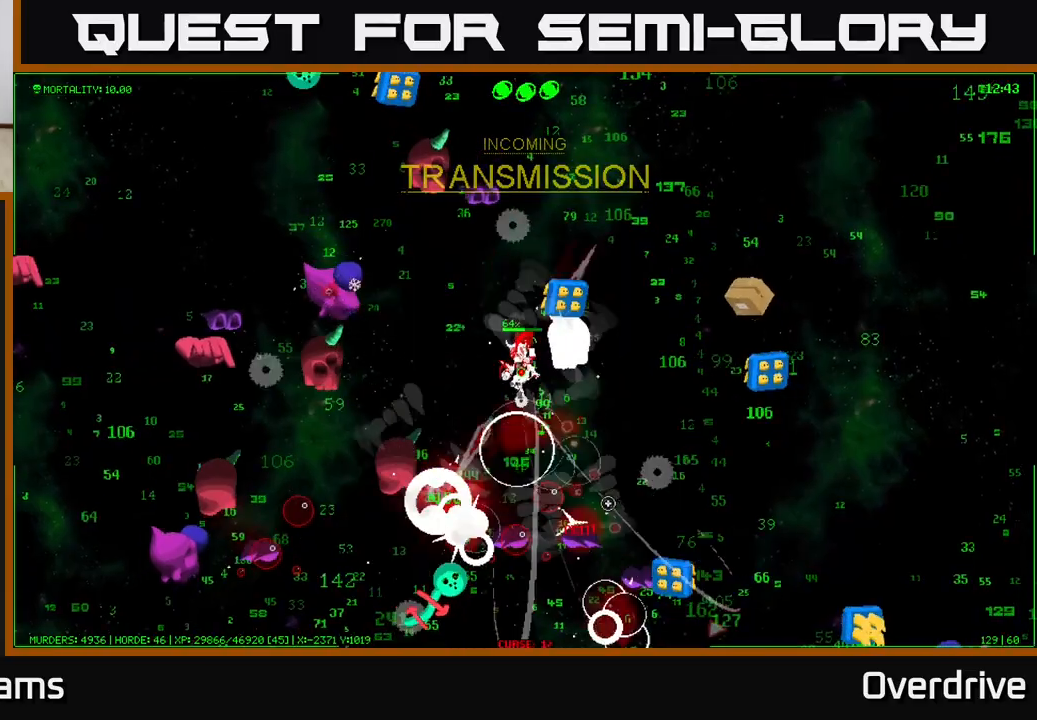
{"buttons": [], "left_stick": "down-right", "right_stick": "down-right", "events": [[83, "left_stick", "down-right"]]}
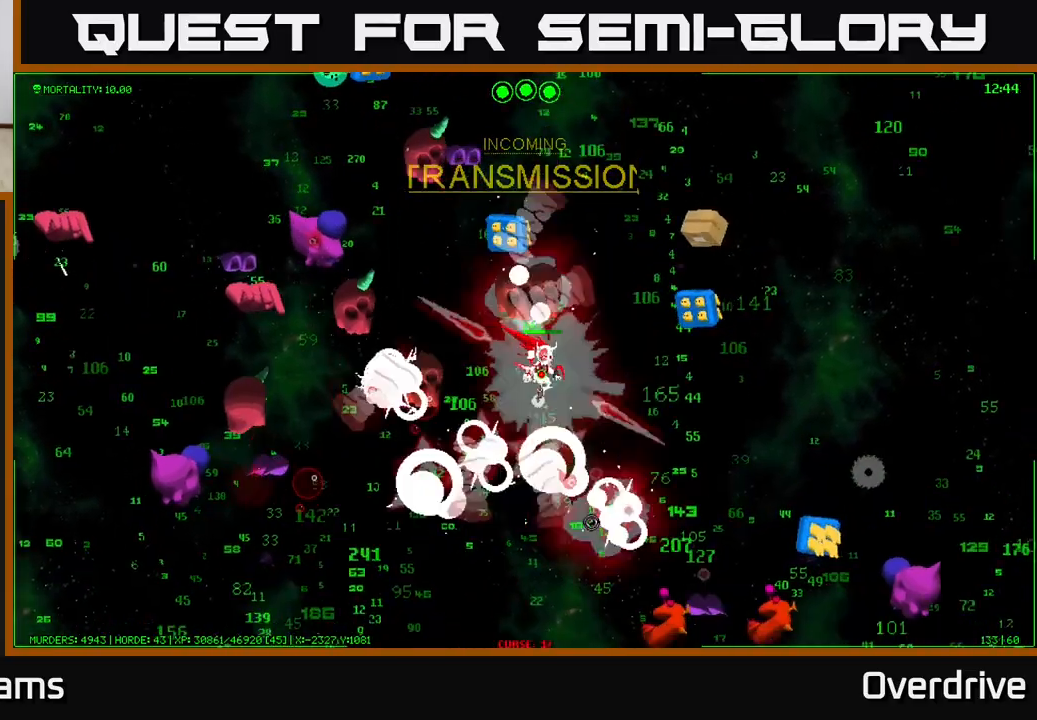
{"buttons": [], "left_stick": "down-right", "right_stick": "down-right", "events": [[17, "left_stick", "right"], [167, "left_stick", "down-right"]]}
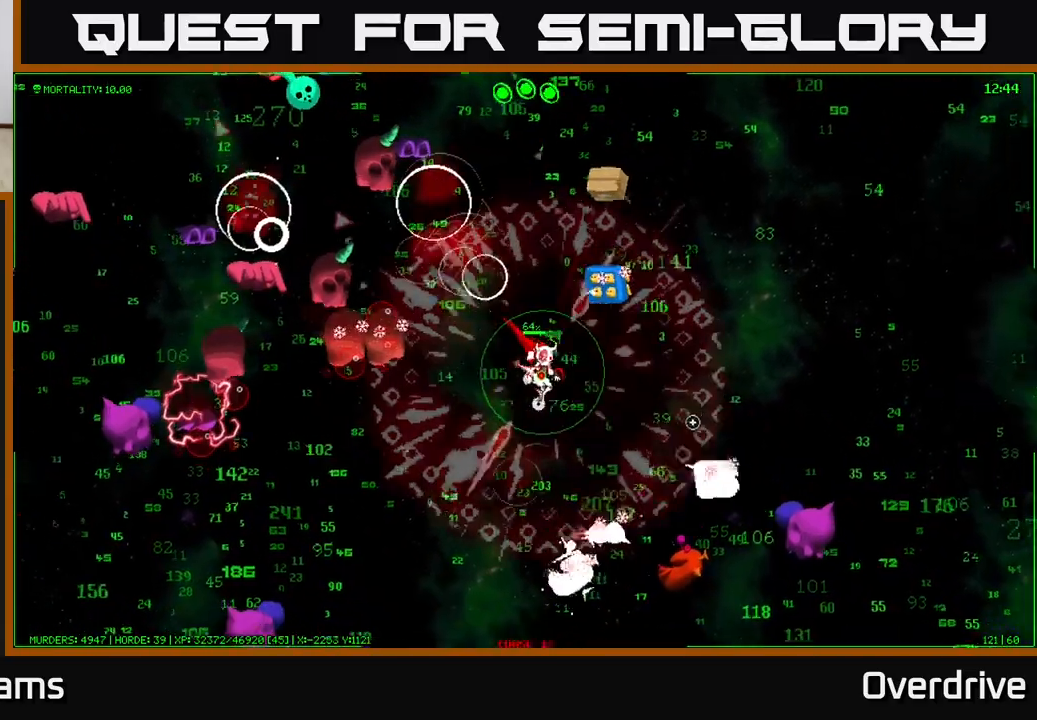
{"buttons": [], "left_stick": "up-right", "right_stick": "down-right", "events": [[200, "left_stick", "right"], [500, "left_stick", "up-right"]]}
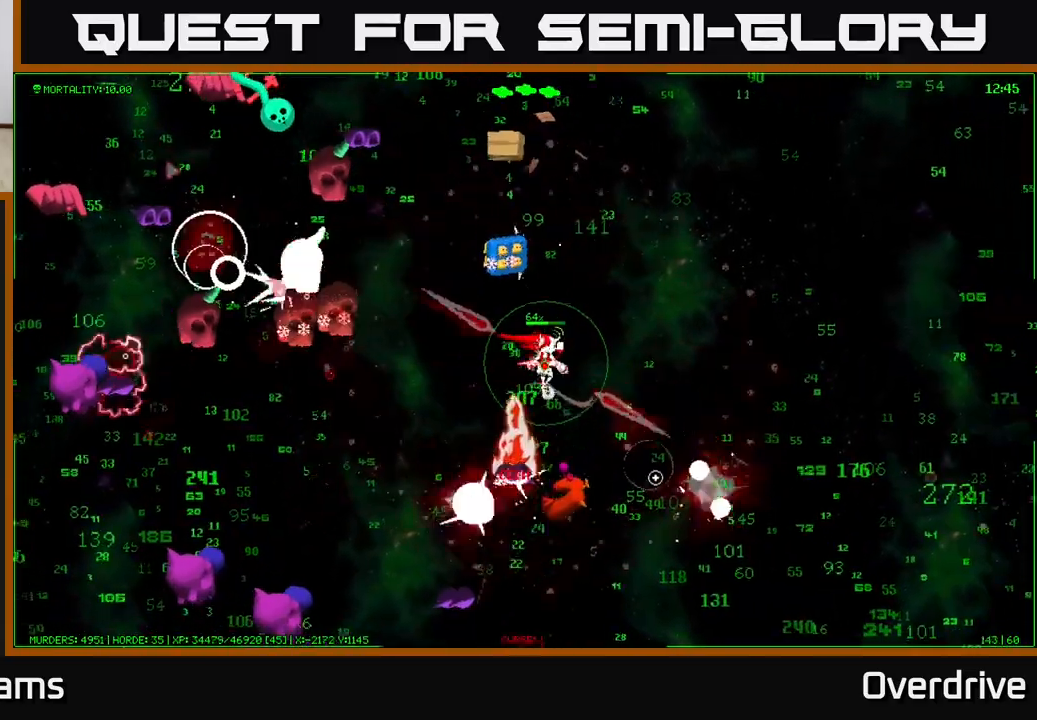
{"buttons": [], "left_stick": "up", "right_stick": "up-left", "events": [[50, "right_stick", "up-right"], [100, "right_stick", "up-left"], [200, "left_stick", "up"]]}
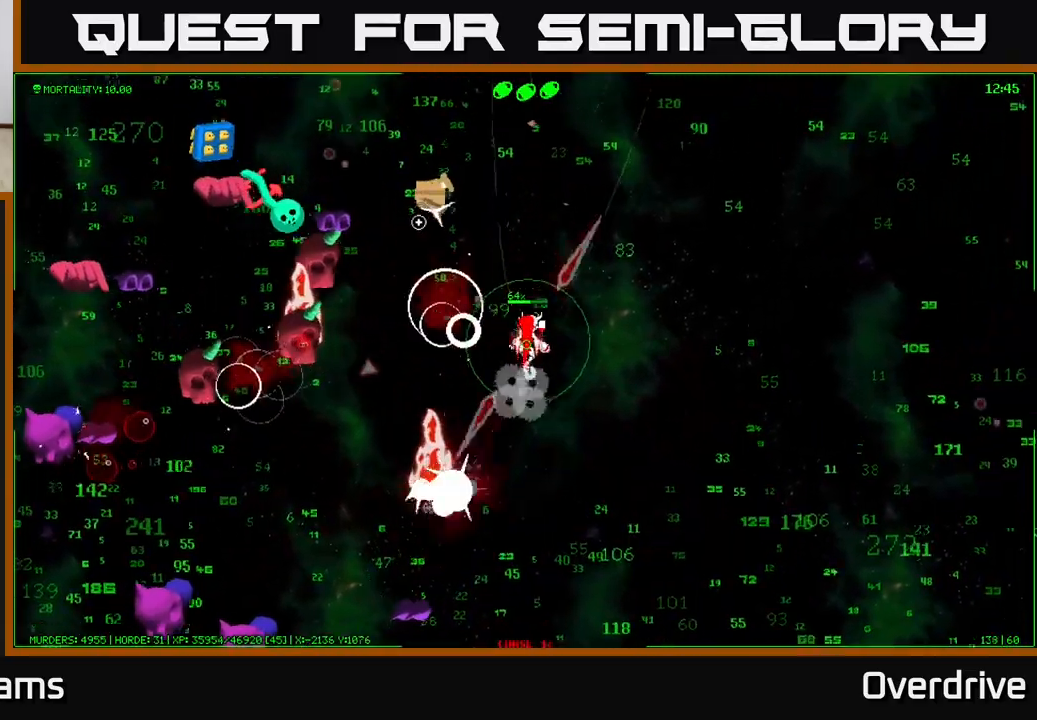
{"buttons": [], "left_stick": "up-left", "right_stick": "up-left", "events": [[167, "left_stick", "up-left"]]}
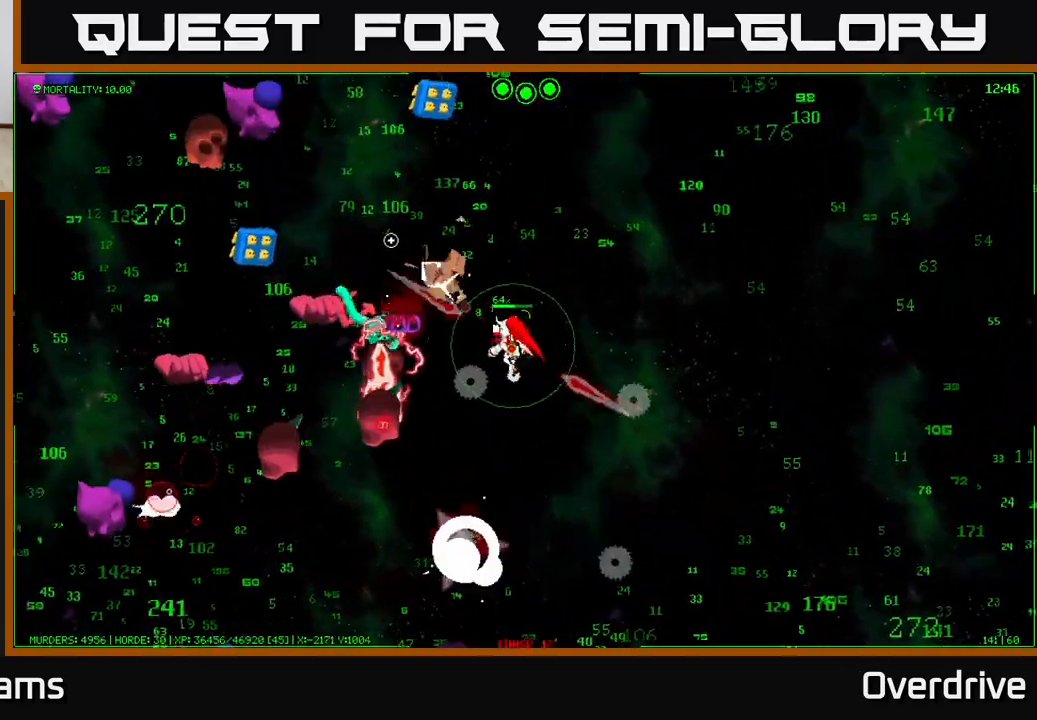
{"buttons": [], "left_stick": "up", "right_stick": "left", "events": [[350, "right_stick", "left"], [467, "left_stick", "up"]]}
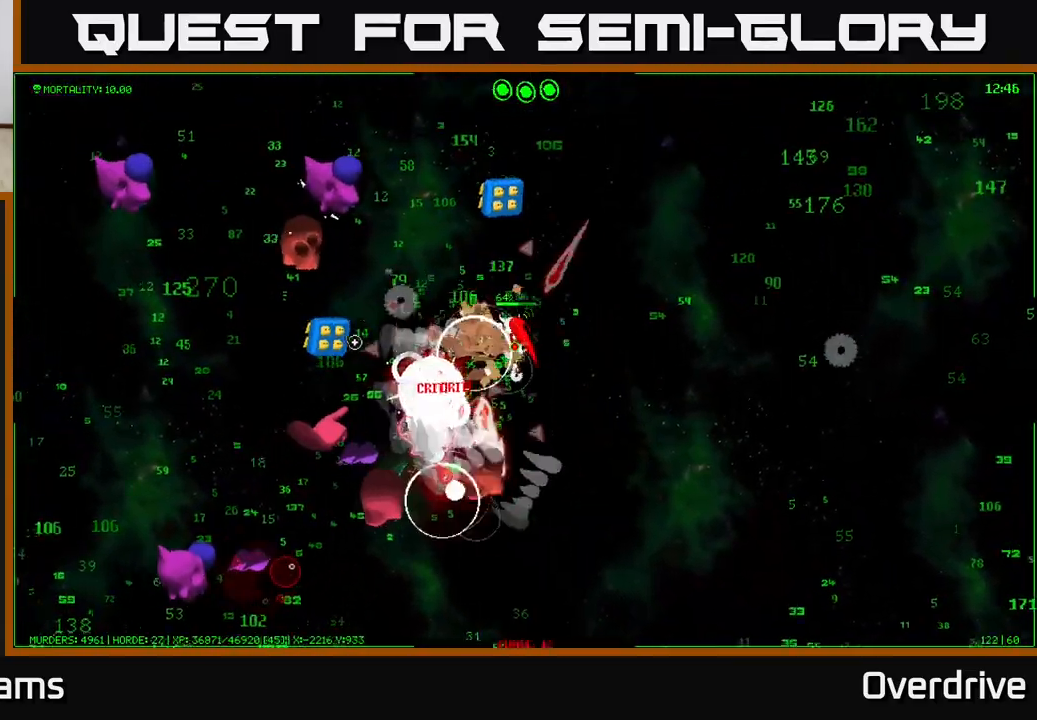
{"buttons": [], "left_stick": "down-right", "right_stick": "left", "events": [[17, "left_stick", "up-right"], [133, "left_stick", "down-right"]]}
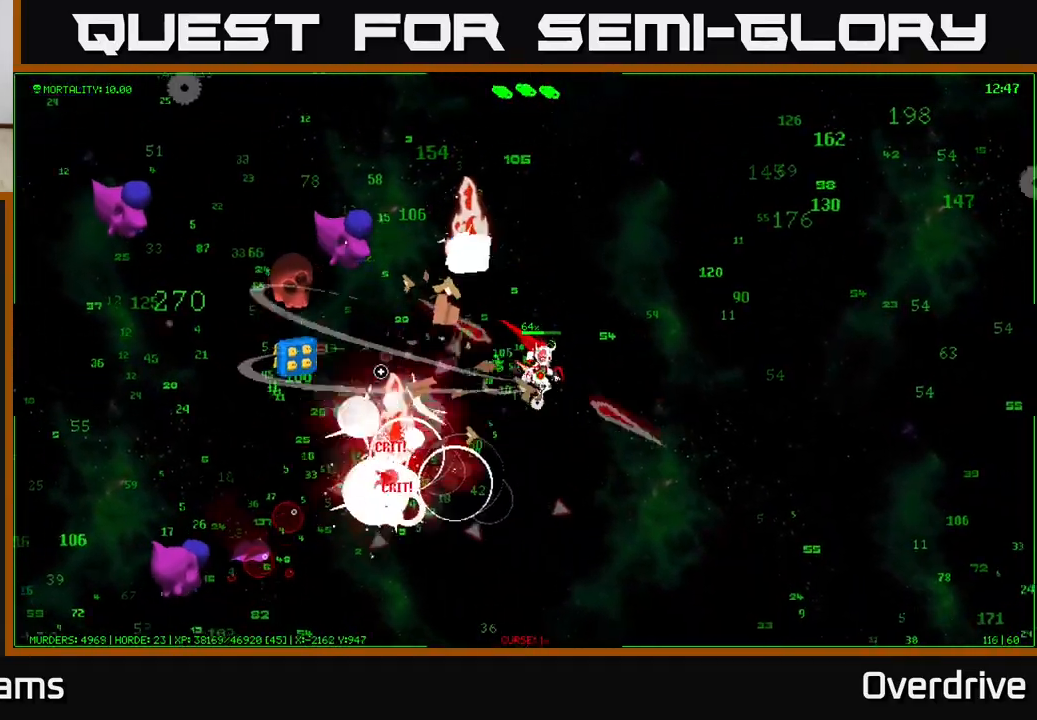
{"buttons": [], "left_stick": "down-right", "right_stick": "down", "events": [[367, "right_stick", "down"]]}
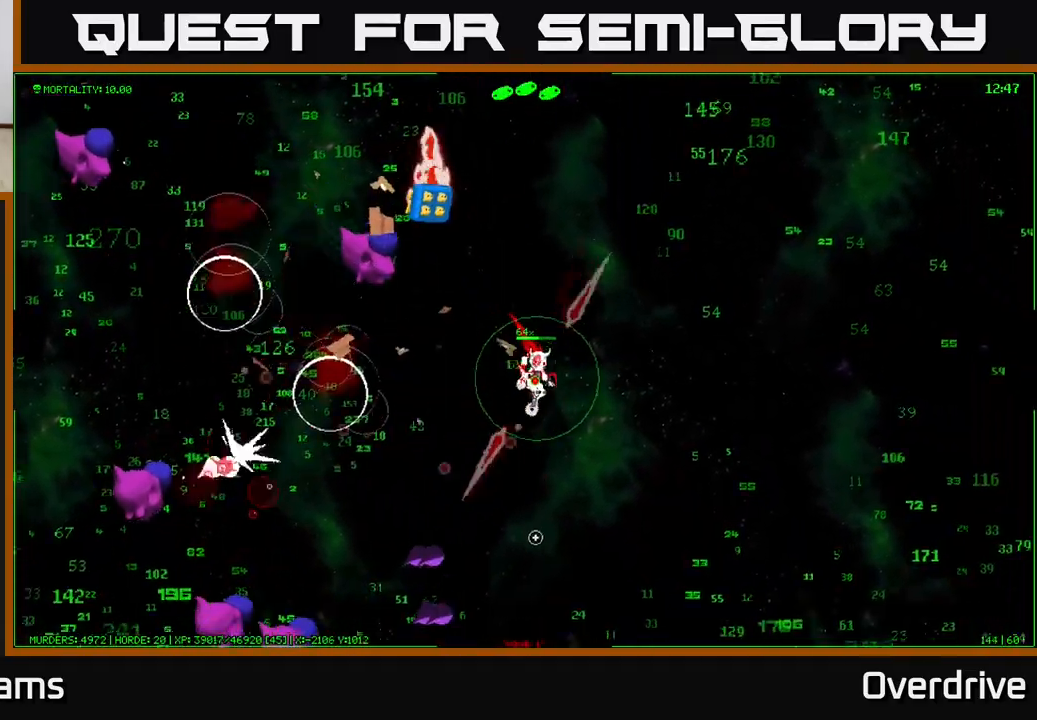
{"buttons": [], "left_stick": "down", "right_stick": "down-left", "events": [[50, "left_stick", "down"], [50, "right_stick", "down-left"]]}
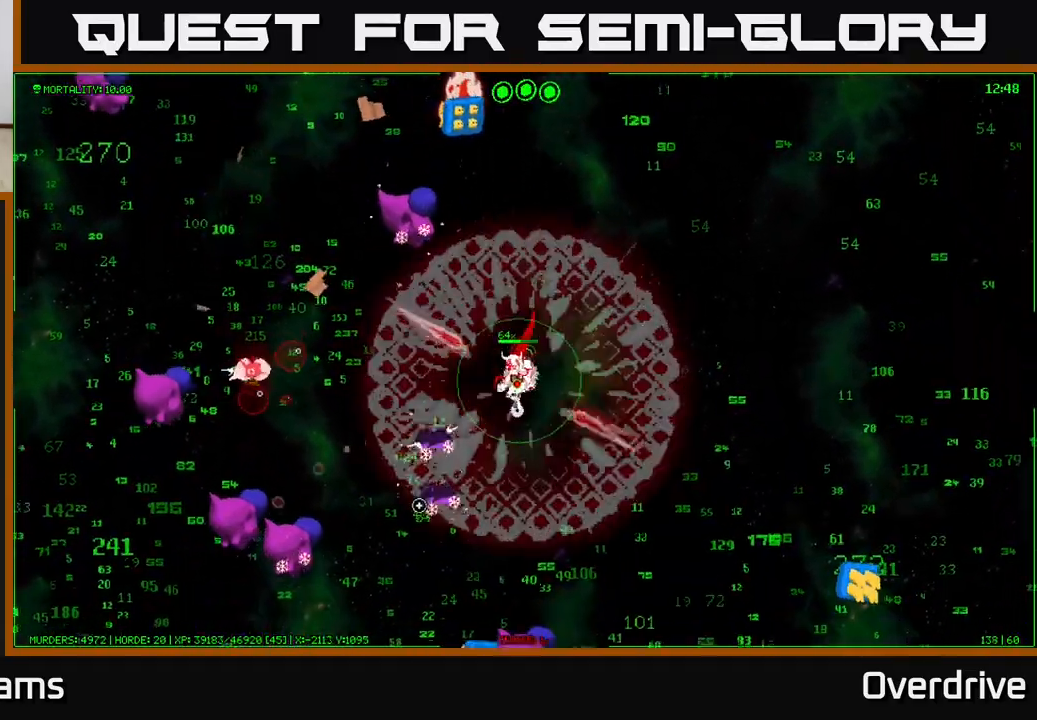
{"buttons": [], "left_stick": "down-right", "right_stick": "down-left", "events": [[450, "left_stick", "down-right"]]}
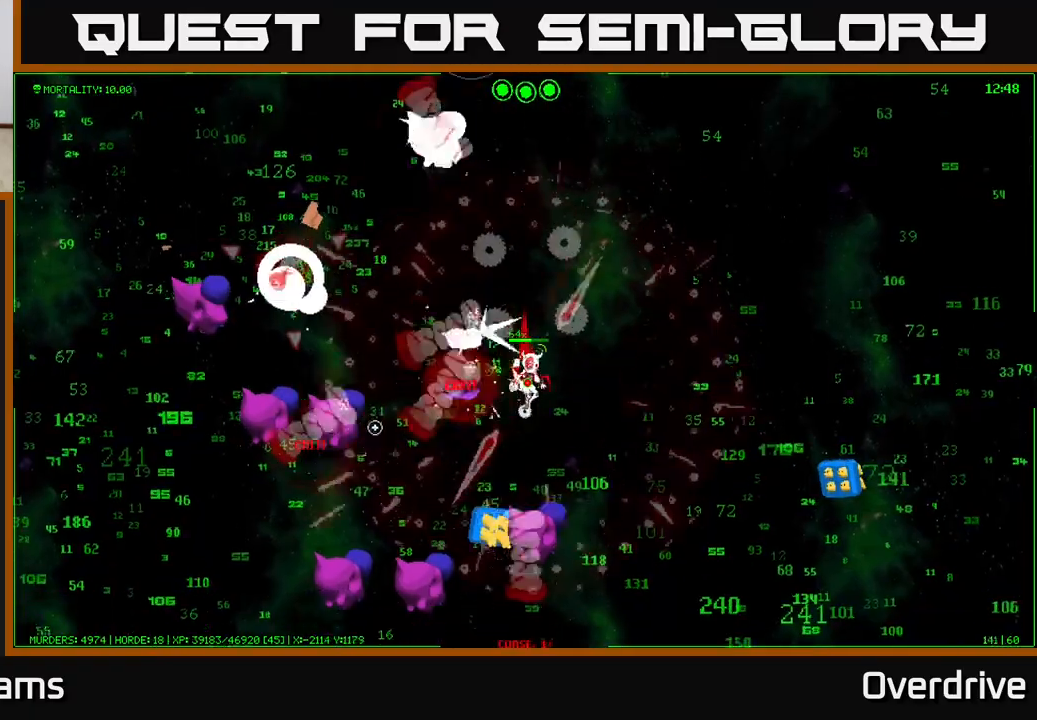
{"buttons": [], "left_stick": "down-right", "right_stick": "down-left", "events": [[17, "right_stick", "left"], [200, "left_stick", "right"], [250, "right_stick", "down-left"], [383, "left_stick", "down-right"]]}
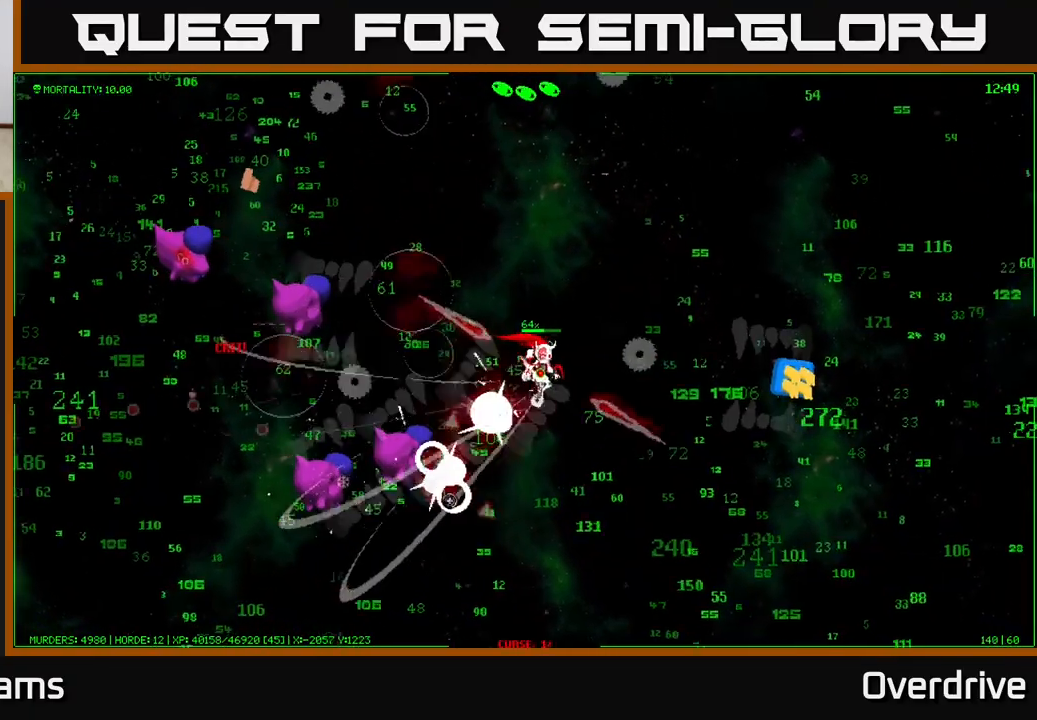
{"buttons": [], "left_stick": "down-left", "right_stick": "up-left", "events": [[133, "right_stick", "left"], [283, "left_stick", "down-left"], [417, "right_stick", "up-left"]]}
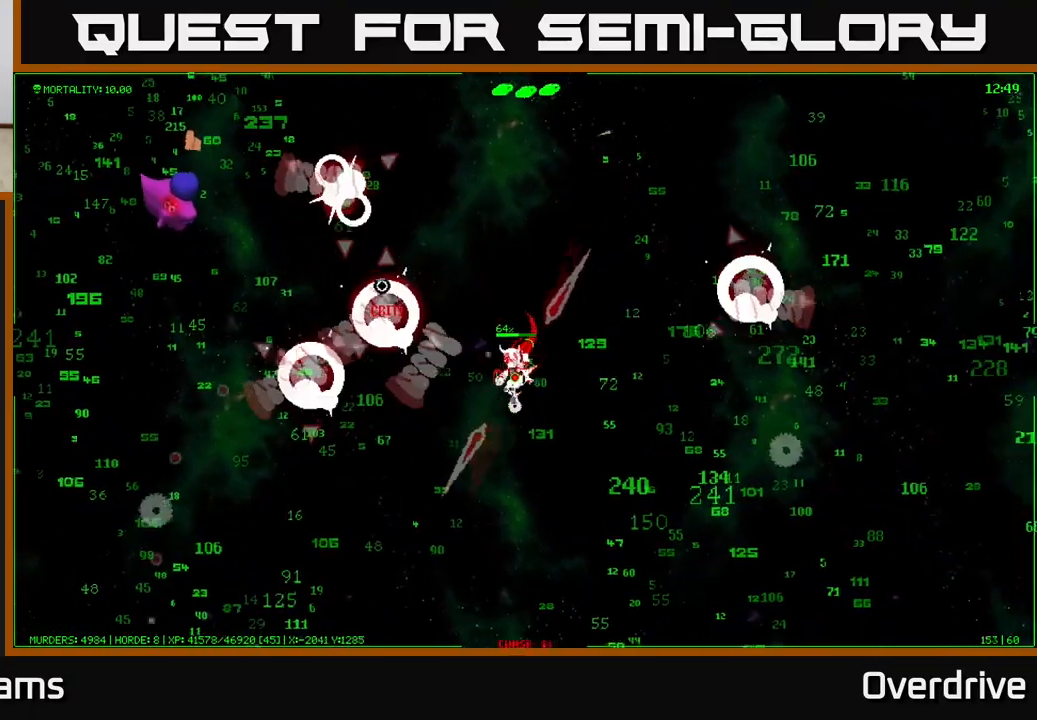
{"buttons": [], "left_stick": "left", "right_stick": "up-left", "events": [[217, "left_stick", "left"]]}
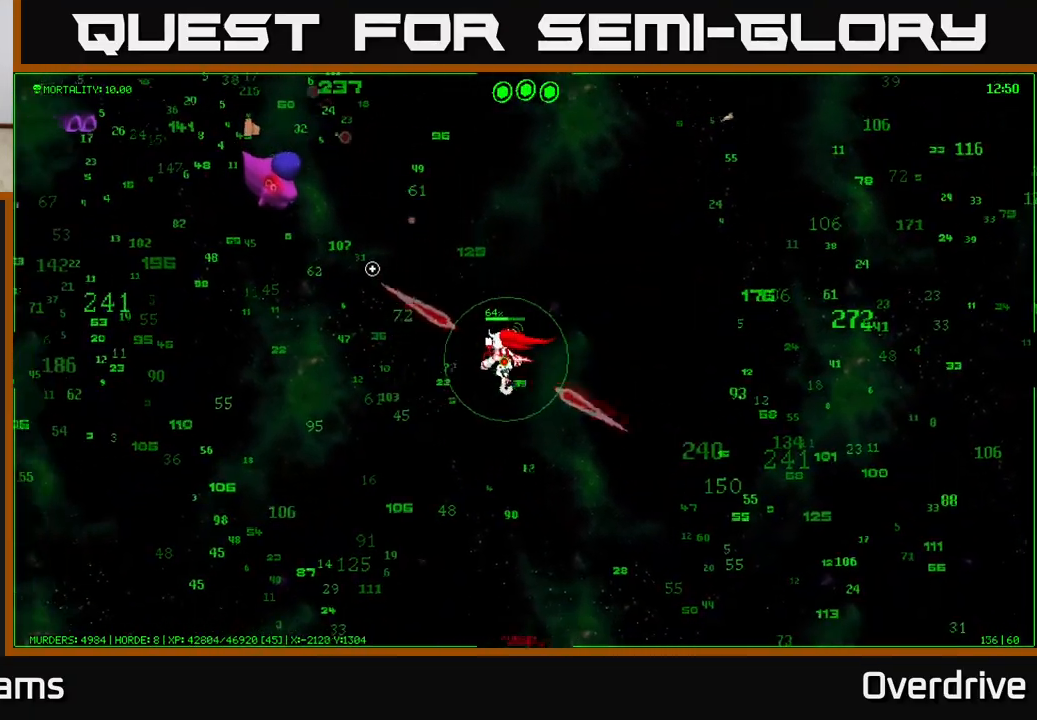
{"buttons": [], "left_stick": "left", "right_stick": "center", "events": [[467, "right_stick", "center"]]}
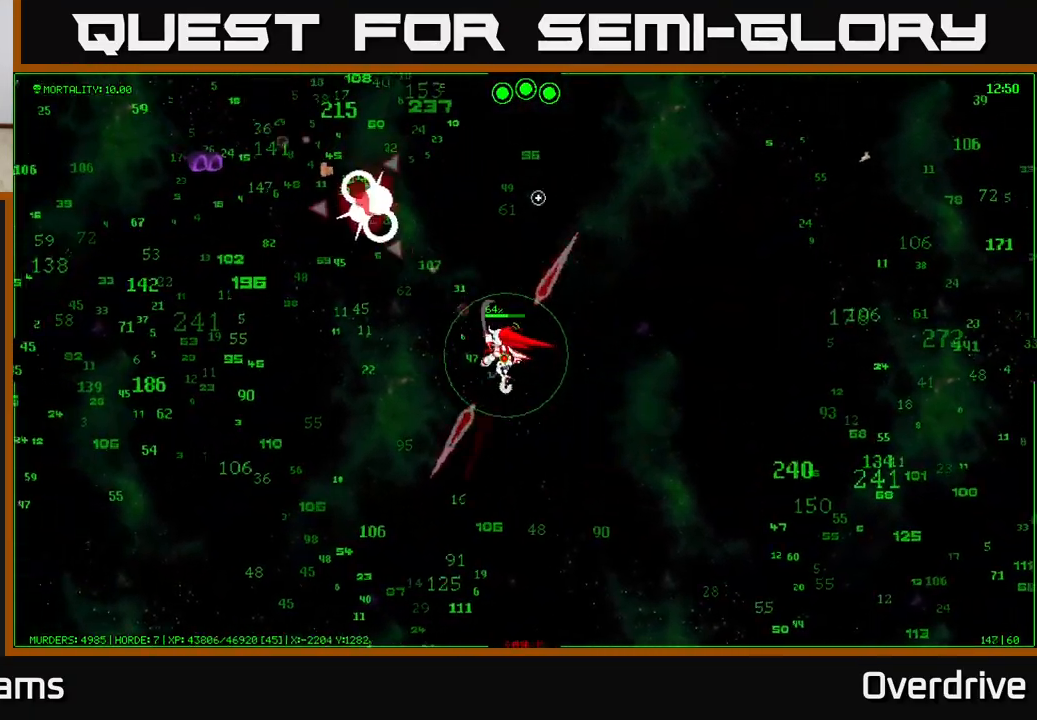
{"buttons": [], "left_stick": "left", "right_stick": "center", "events": []}
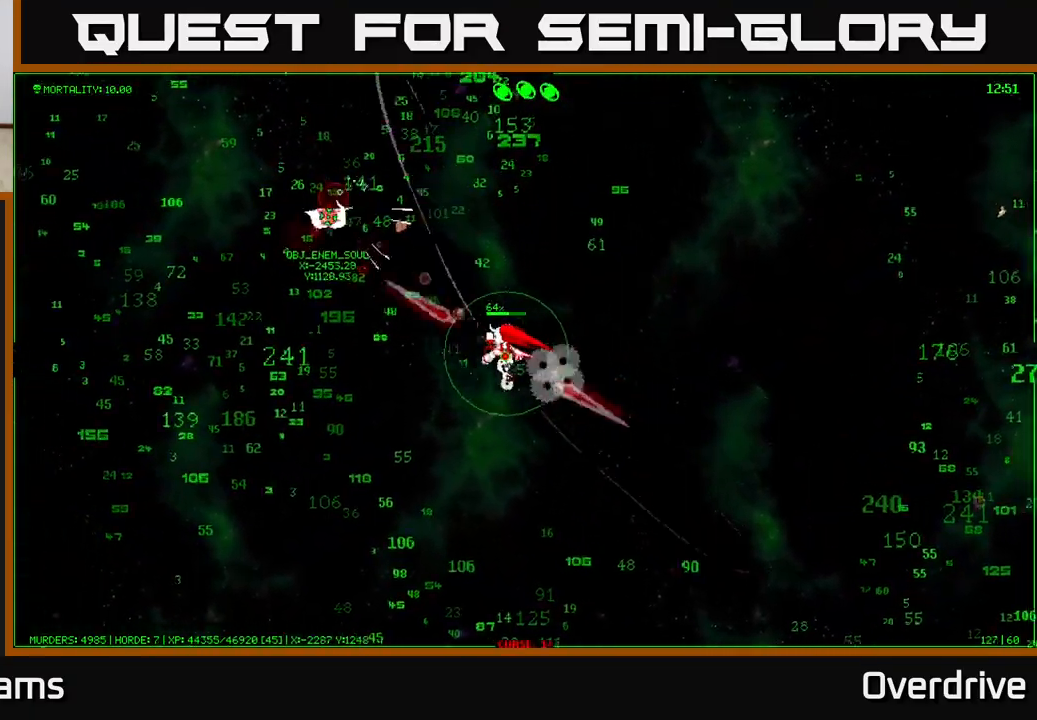
{"buttons": [], "left_stick": "left", "right_stick": "center", "events": []}
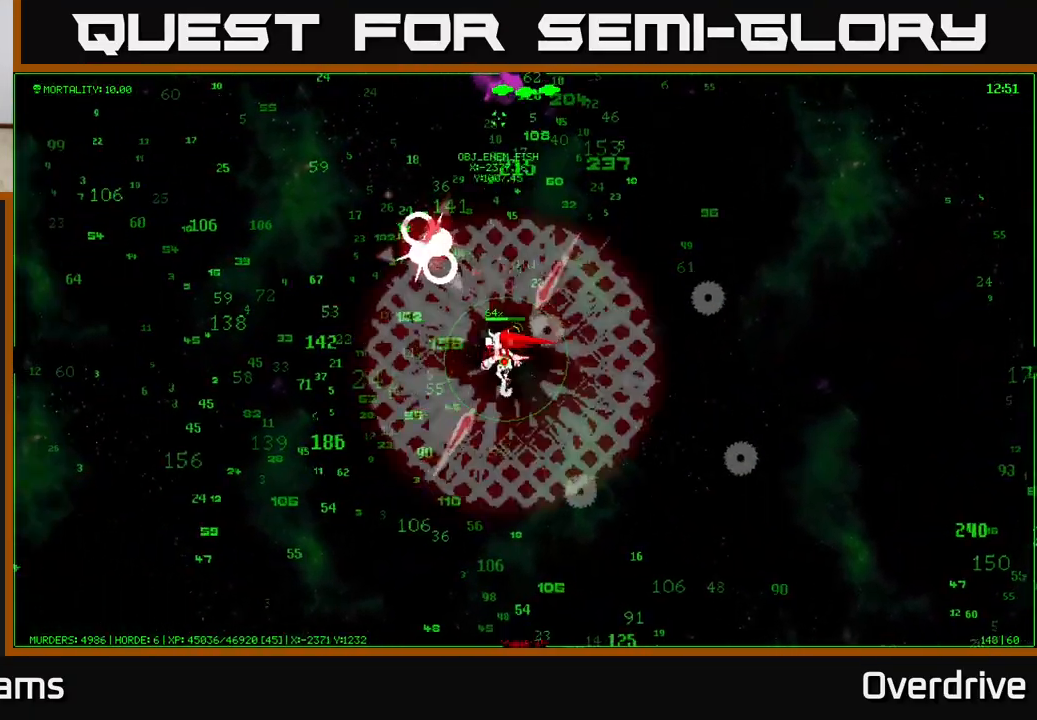
{"buttons": [], "left_stick": "left", "right_stick": "center", "events": []}
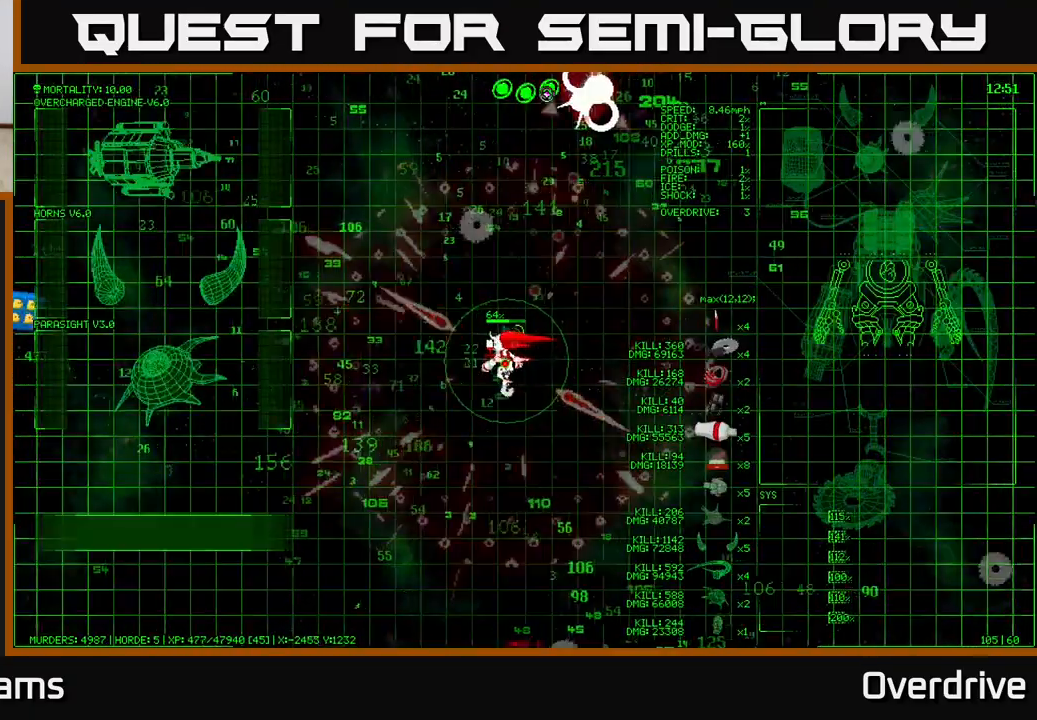
{"buttons": [], "left_stick": "up-left", "right_stick": "center", "events": [[417, "left_stick", "up-left"]]}
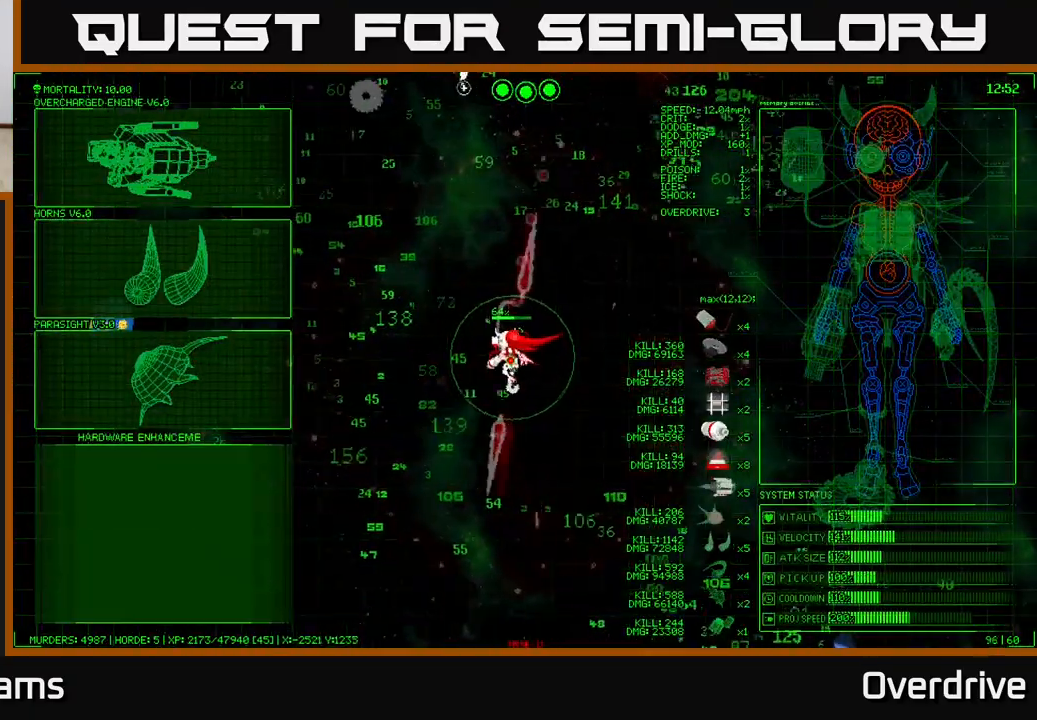
{"buttons": [], "left_stick": "down-left", "right_stick": "center", "events": [[250, "left_stick", "center"], [333, "left_stick", "down-left"]]}
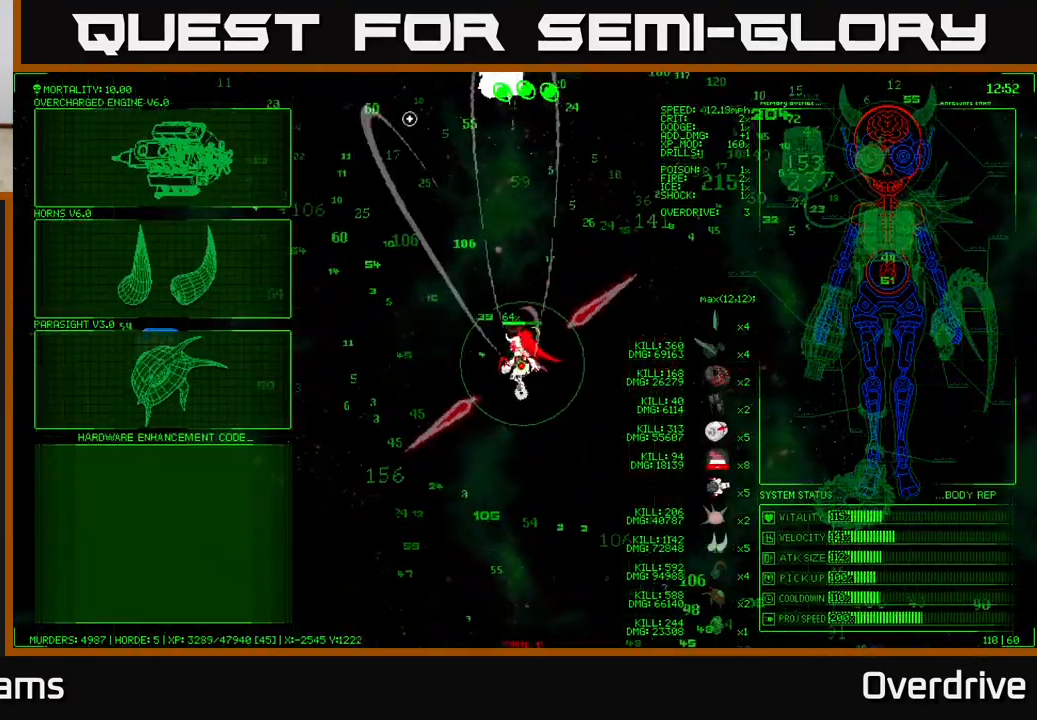
{"buttons": [], "left_stick": "up-left", "right_stick": "center", "events": [[317, "left_stick", "left"], [417, "left_stick", "up-left"]]}
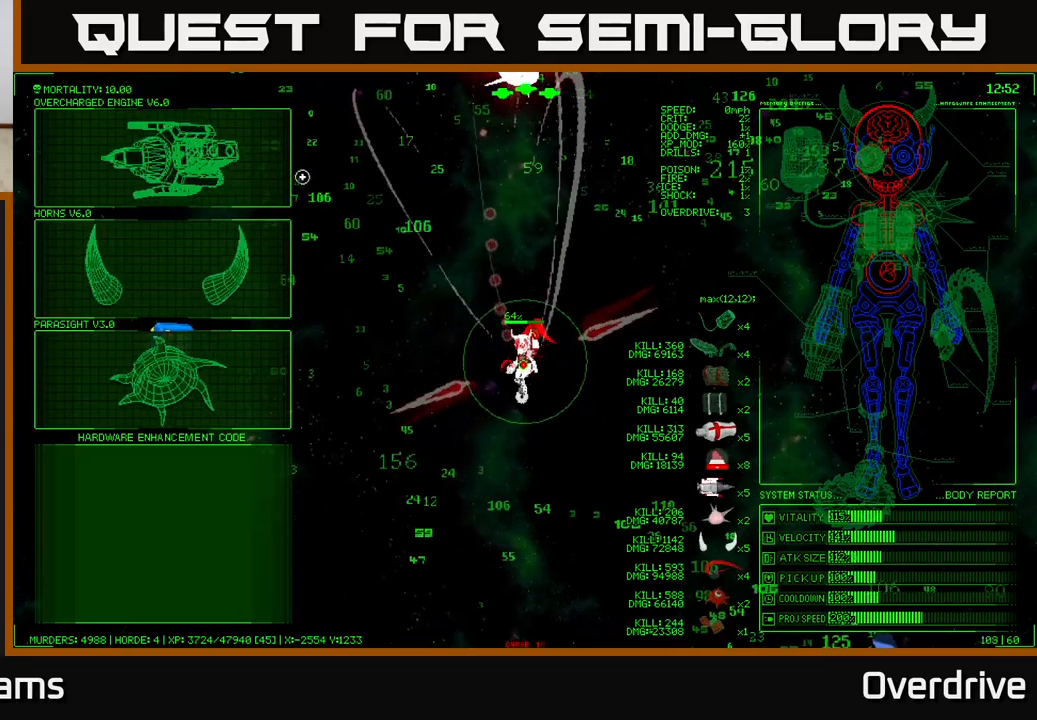
{"buttons": [], "left_stick": "up-left", "right_stick": "center", "events": [[100, "left_stick", "left"], [283, "A", "down"], [300, "left_stick", "center"], [367, "A", "up"], [367, "left_stick", "up-left"]]}
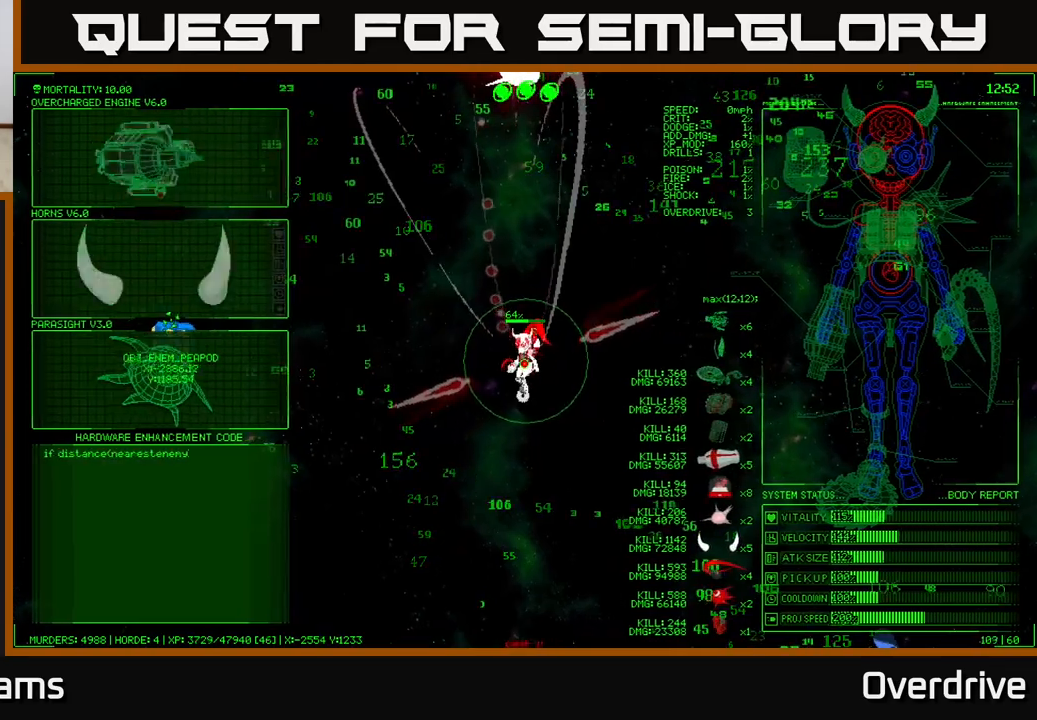
{"buttons": [], "left_stick": "up-left", "right_stick": "center", "events": []}
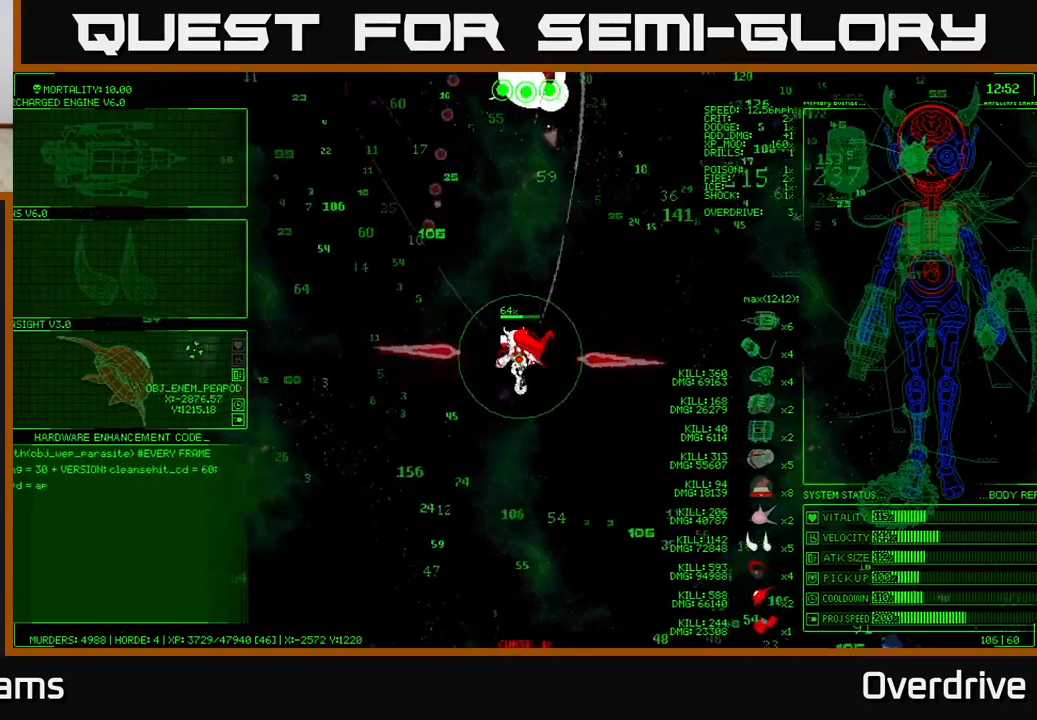
{"buttons": [], "left_stick": "left", "right_stick": "center", "events": [[483, "left_stick", "left"]]}
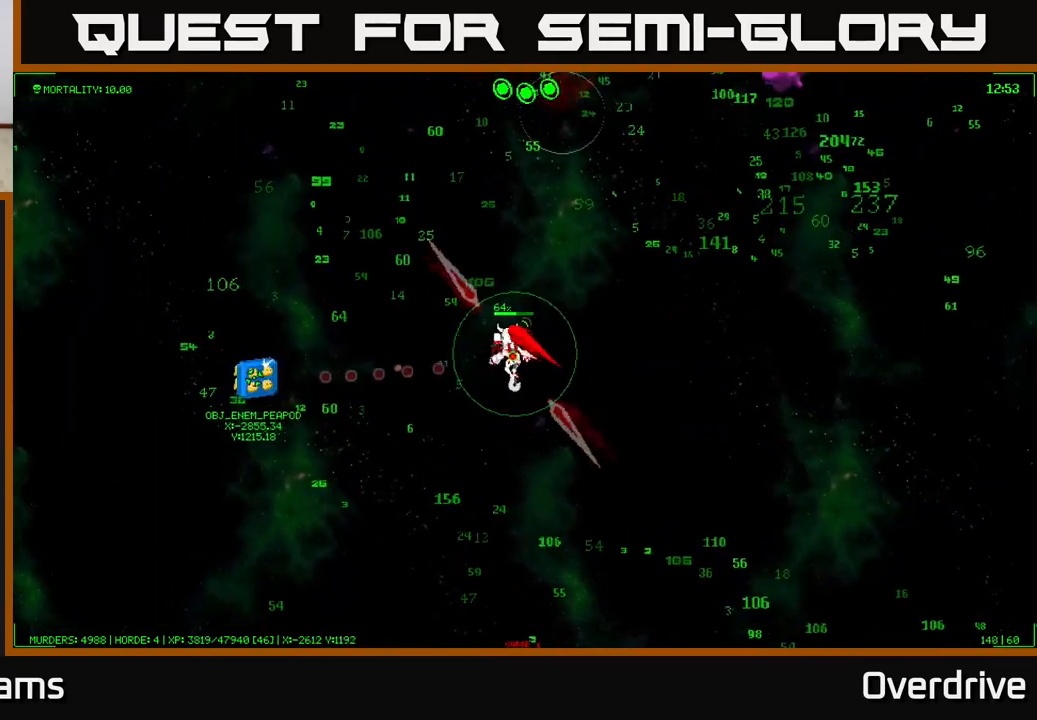
{"buttons": [], "left_stick": "left", "right_stick": "center", "events": []}
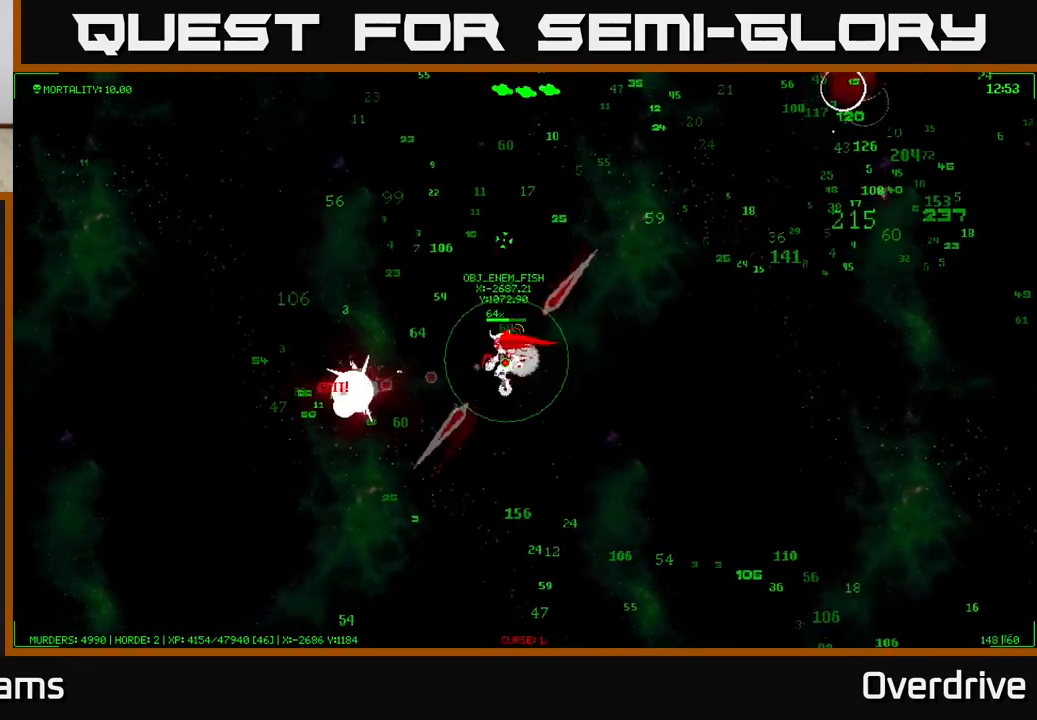
{"buttons": [], "left_stick": "left", "right_stick": "center", "events": []}
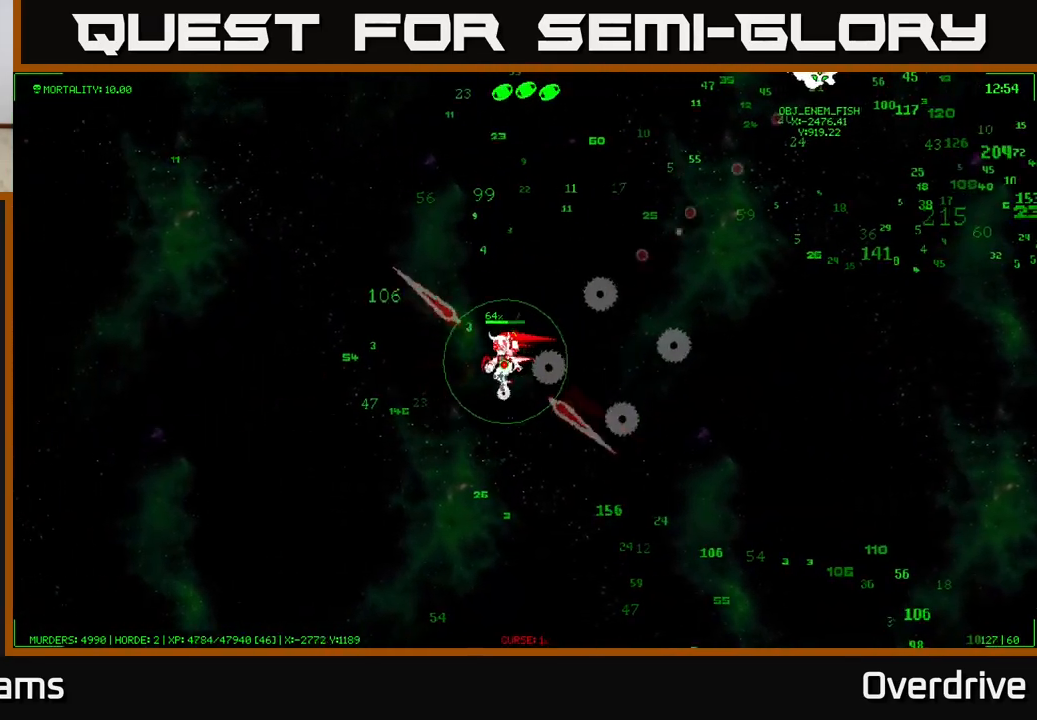
{"buttons": [], "left_stick": "up-right", "right_stick": "center", "events": [[17, "left_stick", "up-left"], [117, "left_stick", "up"], [467, "left_stick", "up-right"]]}
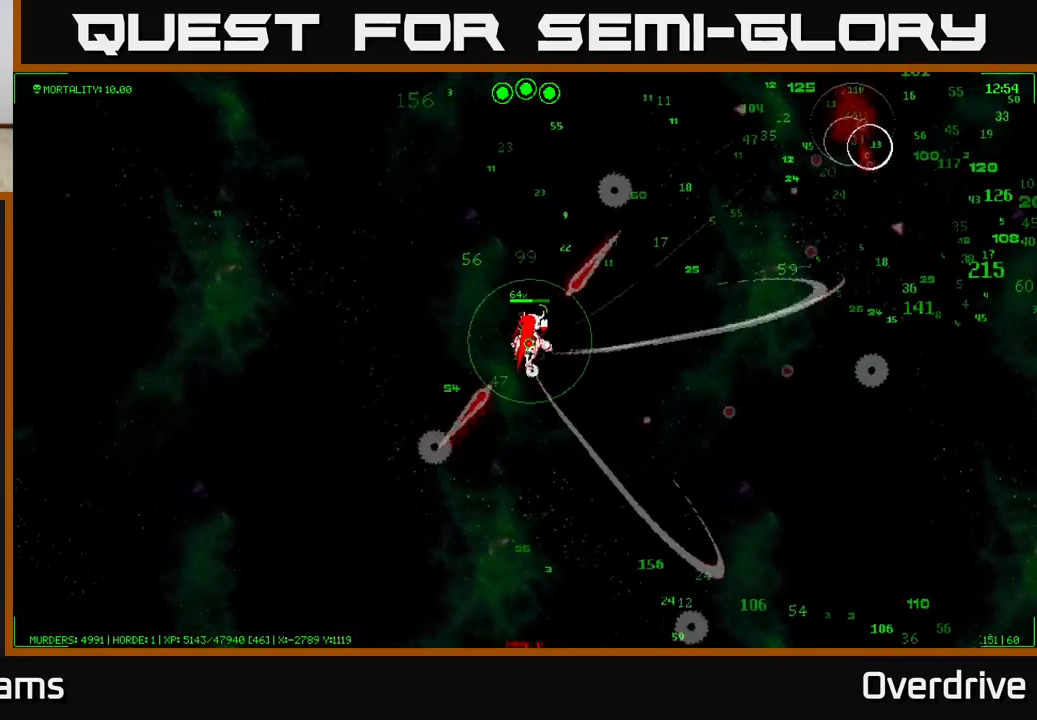
{"buttons": [], "left_stick": "up-right", "right_stick": "center", "events": []}
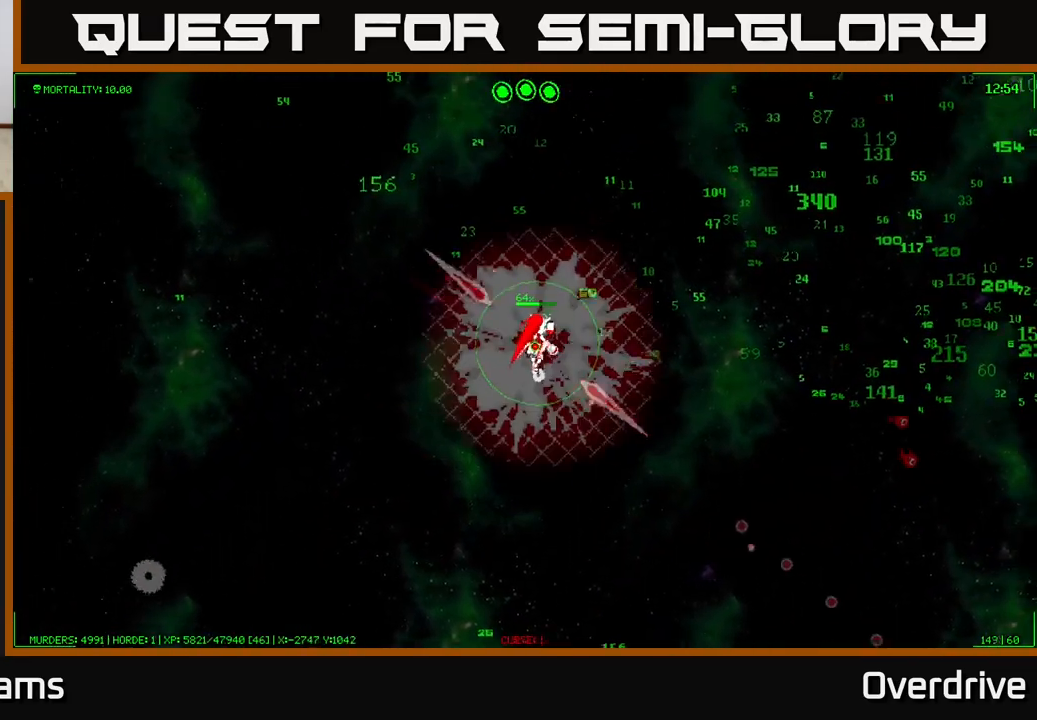
{"buttons": [], "left_stick": "right", "right_stick": "center", "events": [[450, "left_stick", "right"]]}
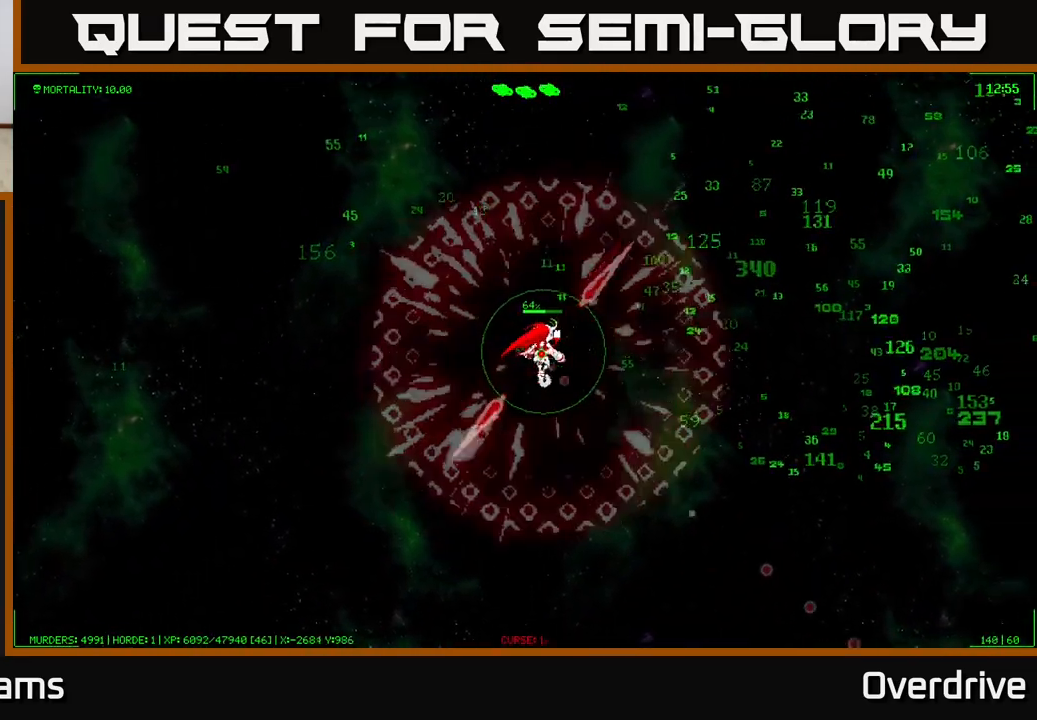
{"buttons": [], "left_stick": "right", "right_stick": "center", "events": []}